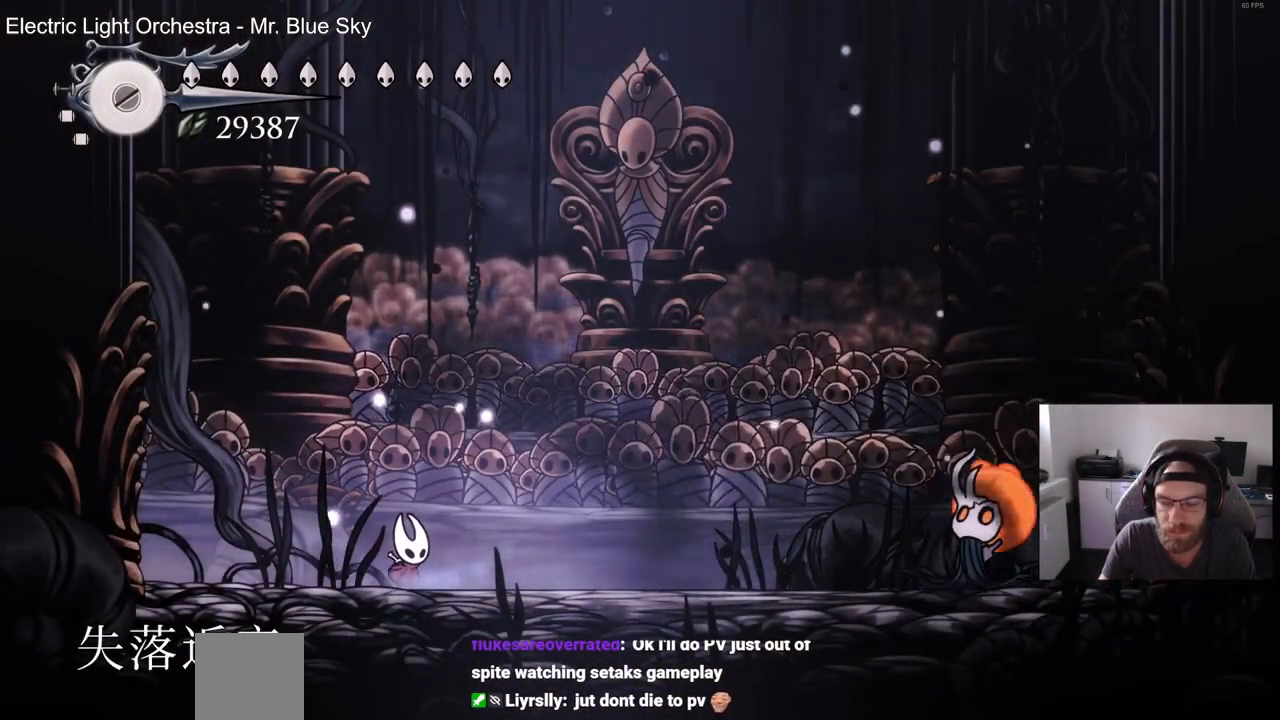
Gameplay with a controller (PlayStation layout); each line is a JSON object with the inputs held at the frame after it. "events" lists button and stick changes between this image and that frame as [ms after this image, input, new state], when the widget could be followed in between. Not read: L1 R1.
{"buttons": ["DPAD_RIGHT"], "left_stick": "center", "right_stick": "center", "events": []}
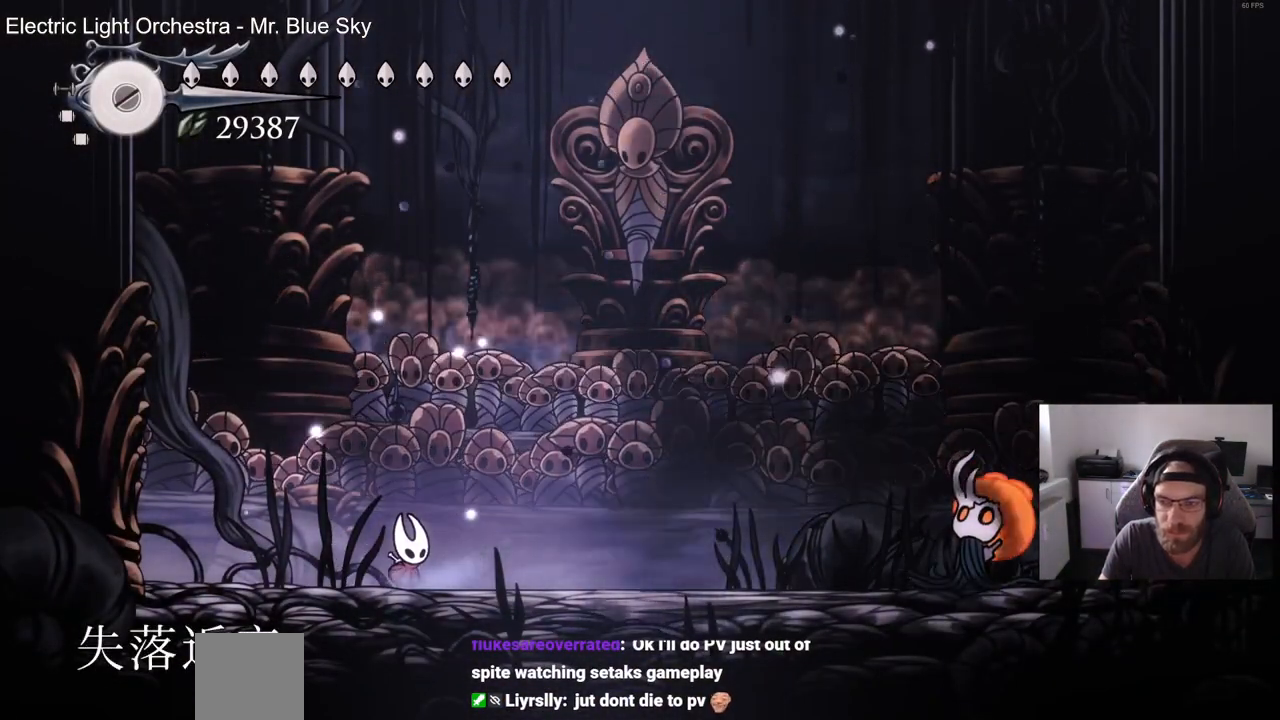
{"buttons": ["DPAD_RIGHT"], "left_stick": "center", "right_stick": "center", "events": []}
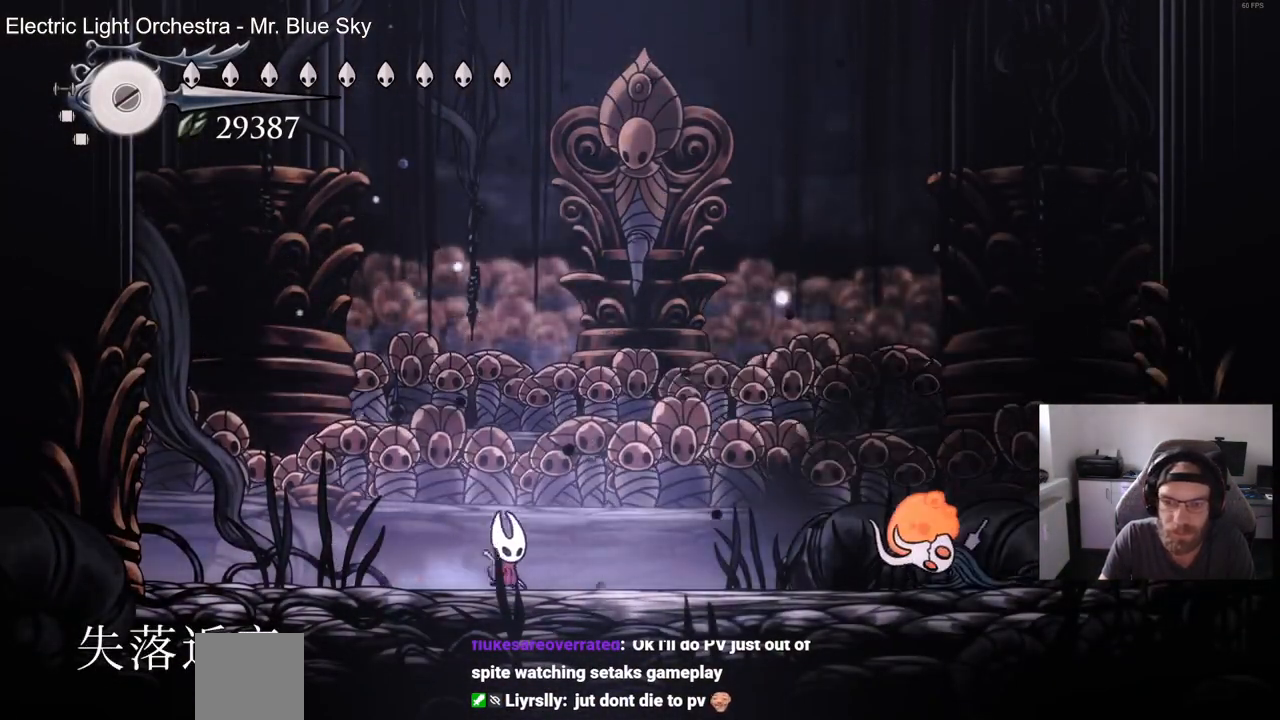
{"buttons": ["DPAD_RIGHT"], "left_stick": "center", "right_stick": "center", "events": []}
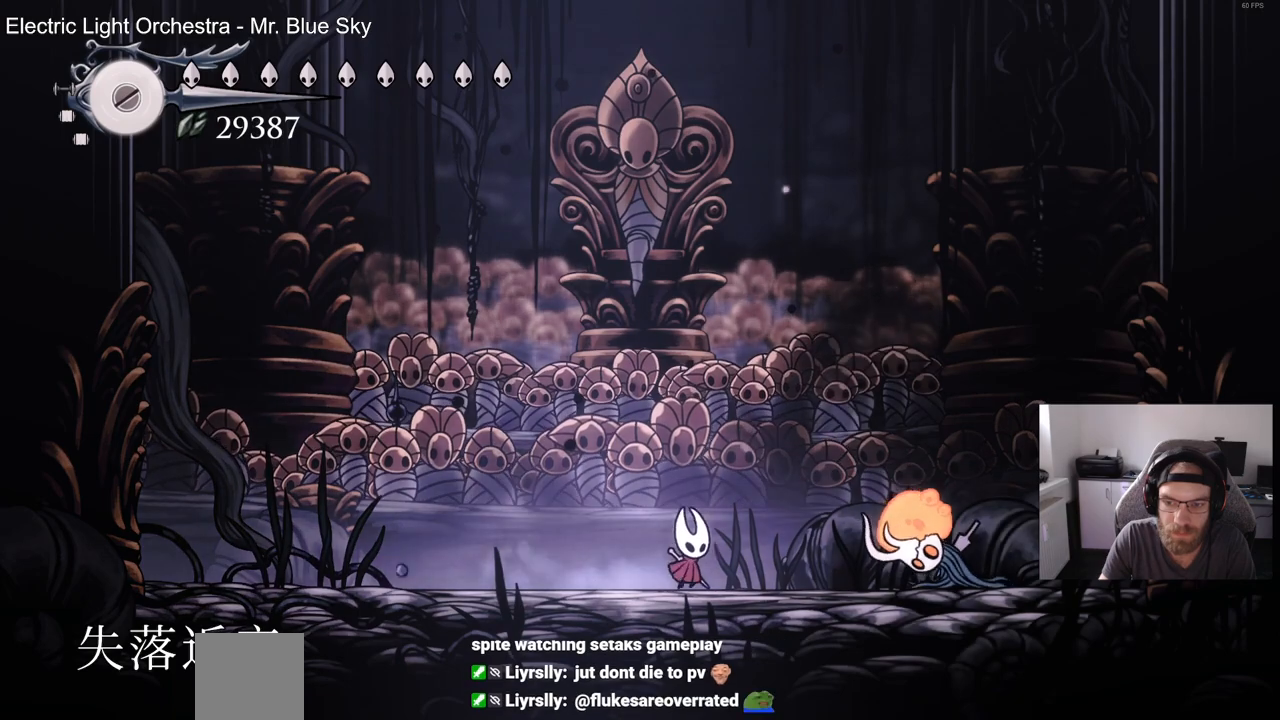
{"buttons": ["DPAD_RIGHT"], "left_stick": "center", "right_stick": "center", "events": [[133, "SQUARE", "down"], [217, "DPAD_RIGHT", "up"], [300, "SQUARE", "up"], [350, "DPAD_RIGHT", "down"]]}
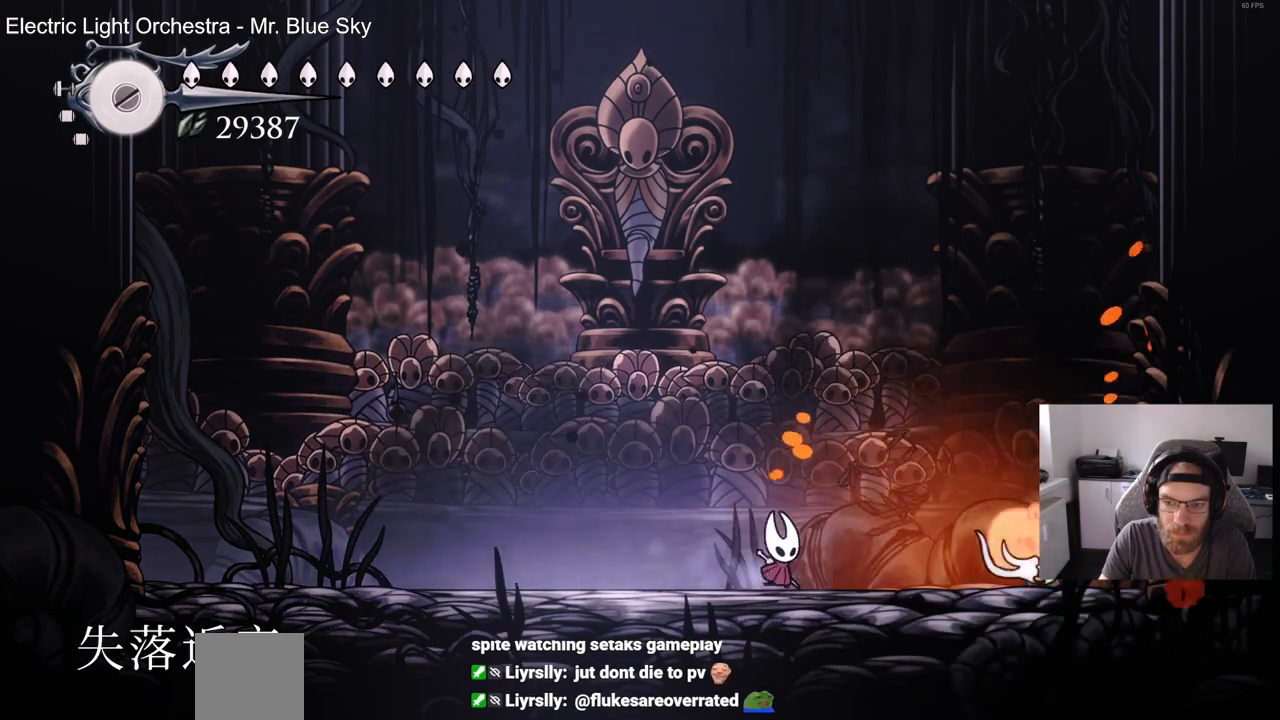
{"buttons": ["DPAD_RIGHT"], "left_stick": "center", "right_stick": "center", "events": [[167, "SQUARE", "down"], [183, "DPAD_RIGHT", "up"], [283, "SQUARE", "up"], [400, "DPAD_RIGHT", "down"]]}
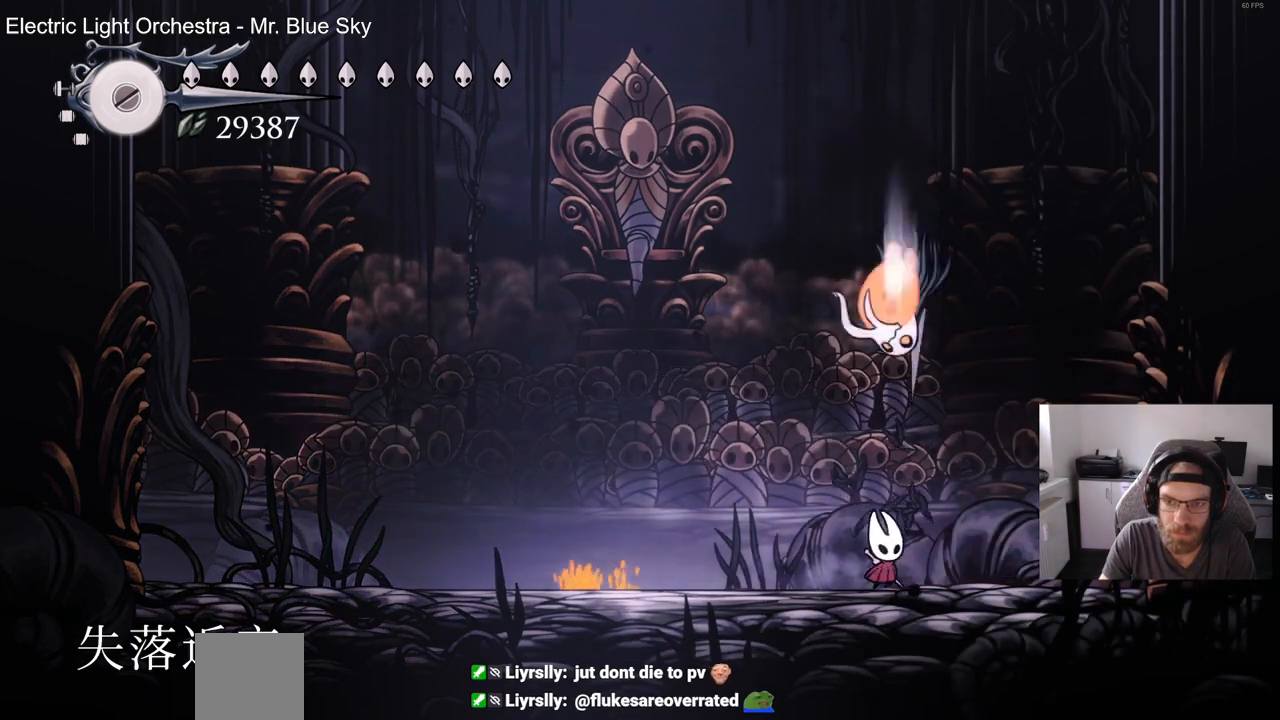
{"buttons": ["DPAD_LEFT"], "left_stick": "center", "right_stick": "center", "events": [[233, "DPAD_RIGHT", "up"], [400, "DPAD_LEFT", "down"]]}
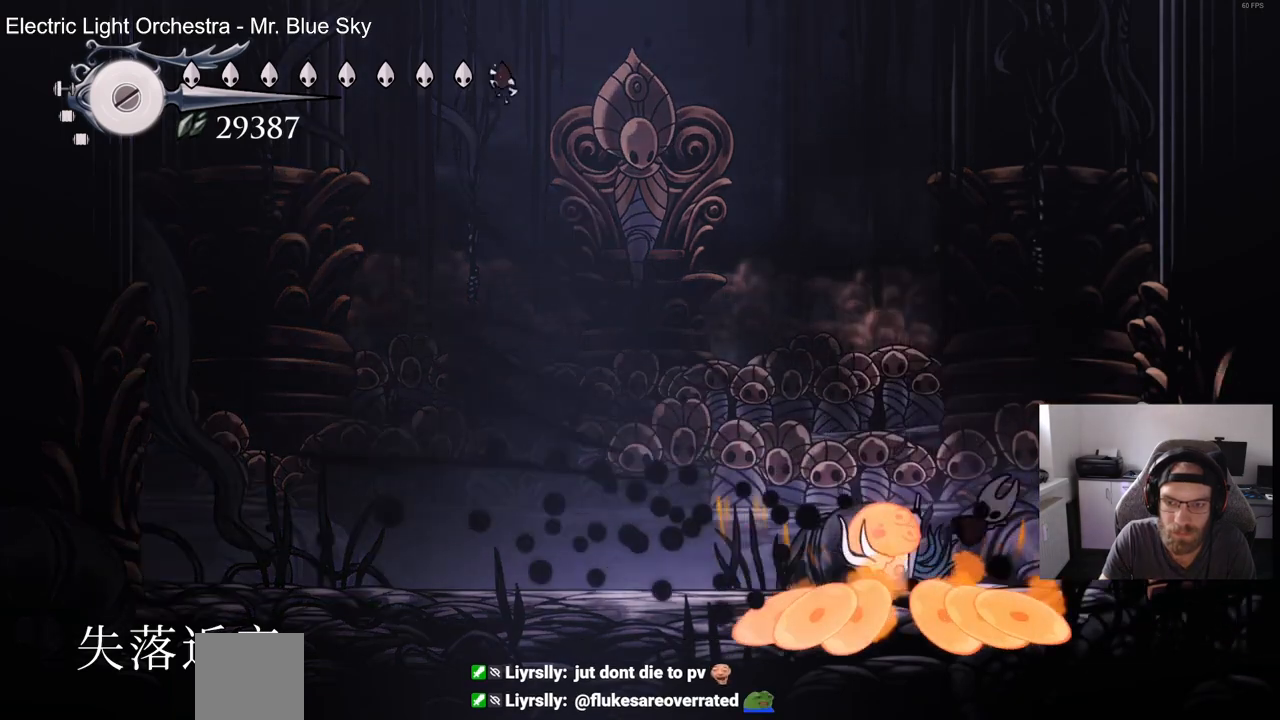
{"buttons": ["SQUARE", "DPAD_LEFT"], "left_stick": "center", "right_stick": "center", "events": [[100, "SQUARE", "down"], [200, "DPAD_LEFT", "up"], [250, "SQUARE", "up"], [350, "DPAD_LEFT", "down"], [467, "SQUARE", "down"]]}
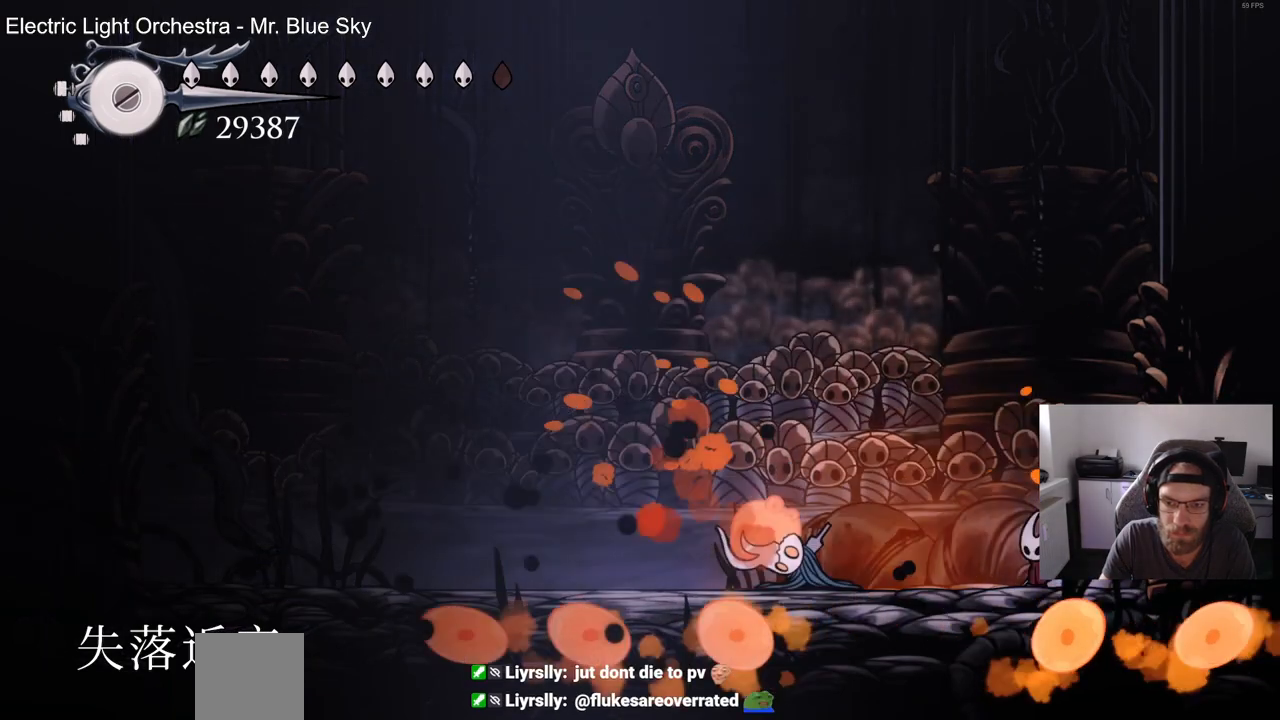
{"buttons": ["SQUARE", "DPAD_LEFT"], "left_stick": "center", "right_stick": "center", "events": [[133, "SQUARE", "up"], [333, "SQUARE", "down"]]}
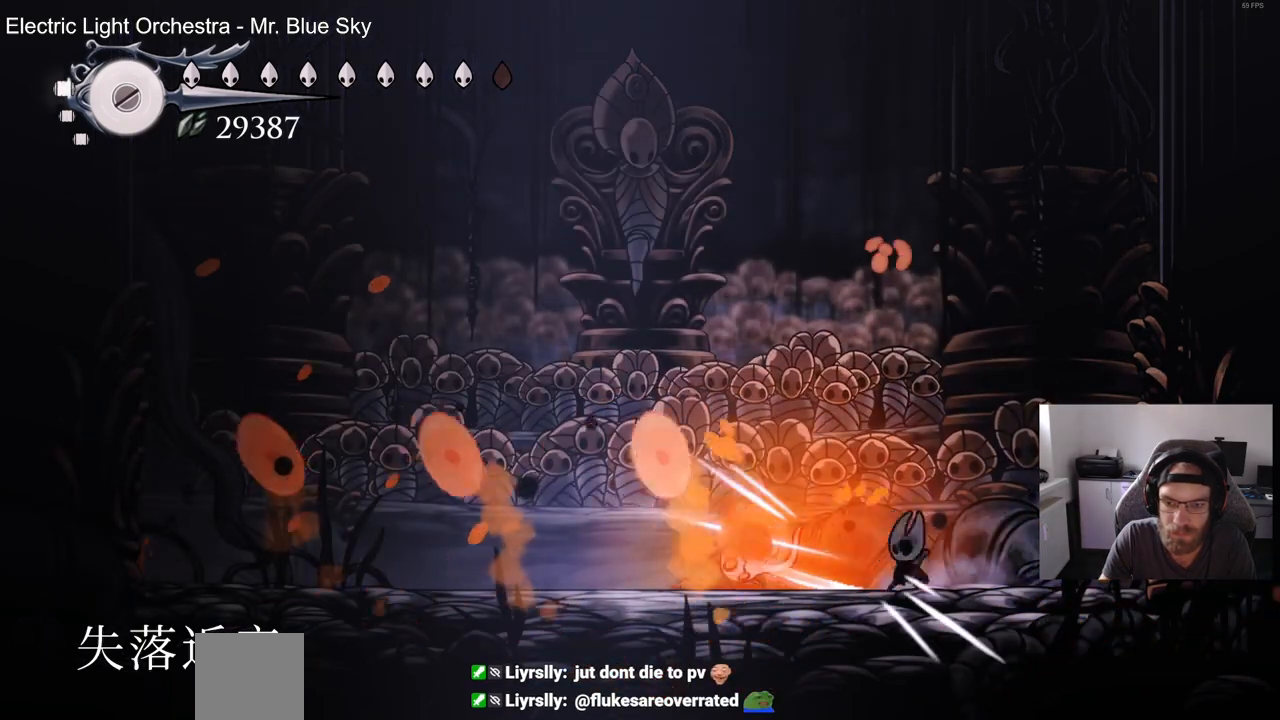
{"buttons": ["DPAD_LEFT"], "left_stick": "center", "right_stick": "center", "events": [[17, "SQUARE", "up"], [250, "SQUARE", "down"], [383, "SQUARE", "up"]]}
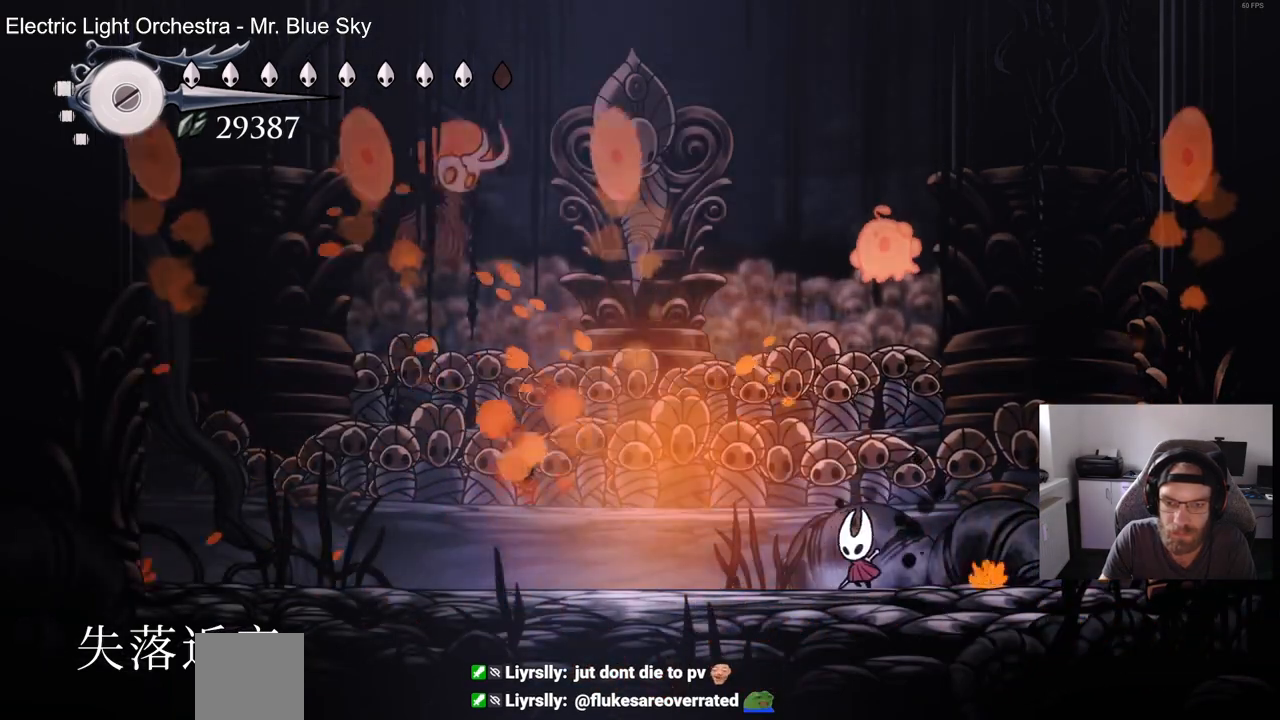
{"buttons": ["DPAD_LEFT"], "left_stick": "center", "right_stick": "center", "events": []}
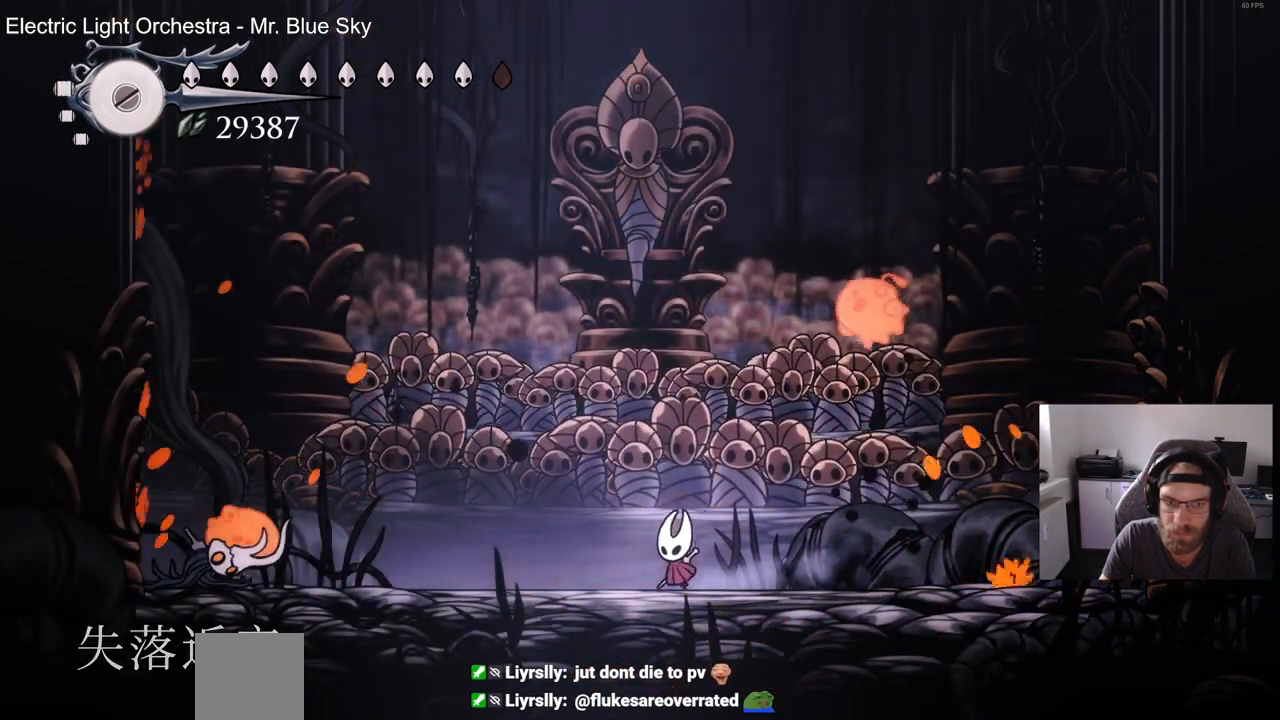
{"buttons": ["DPAD_UP", "DPAD_RIGHT"], "left_stick": "center", "right_stick": "center", "events": [[83, "DPAD_LEFT", "up"], [233, "DPAD_RIGHT", "down"], [500, "DPAD_UP", "down"]]}
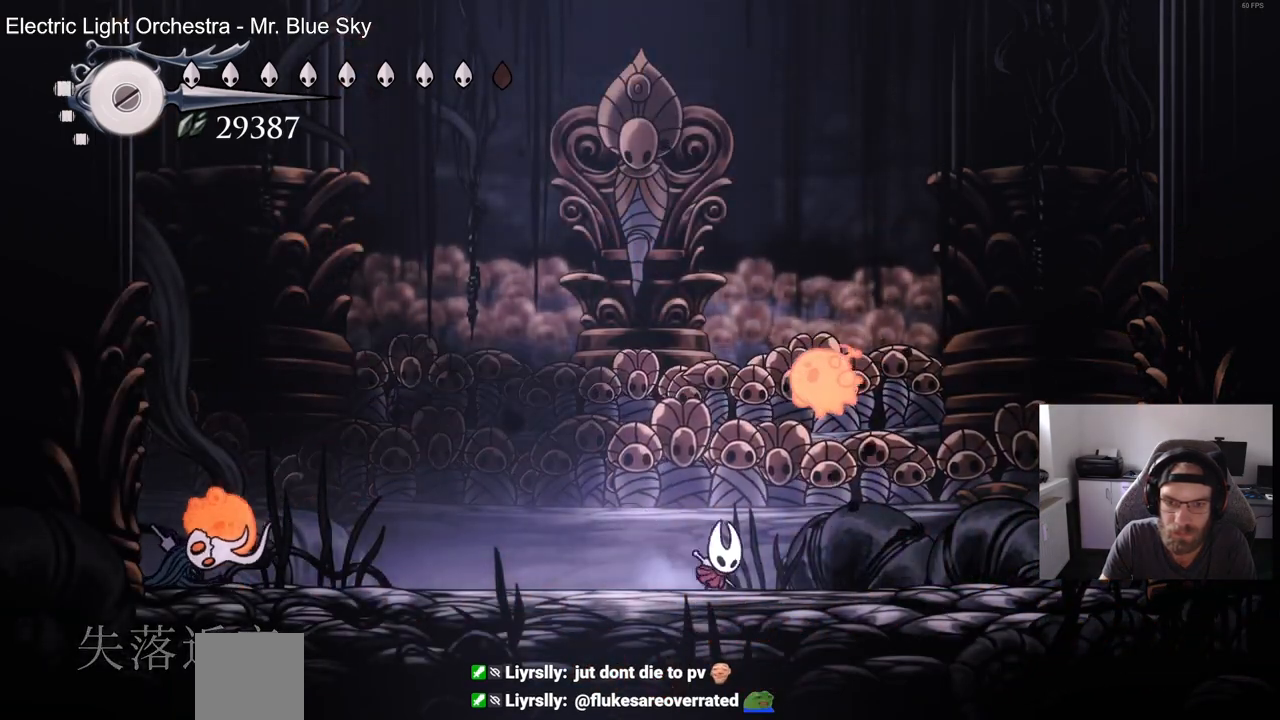
{"buttons": ["DPAD_LEFT"], "left_stick": "center", "right_stick": "center", "events": [[17, "DPAD_RIGHT", "up"], [100, "SQUARE", "down"], [233, "DPAD_UP", "up"], [283, "SQUARE", "up"], [500, "DPAD_LEFT", "down"]]}
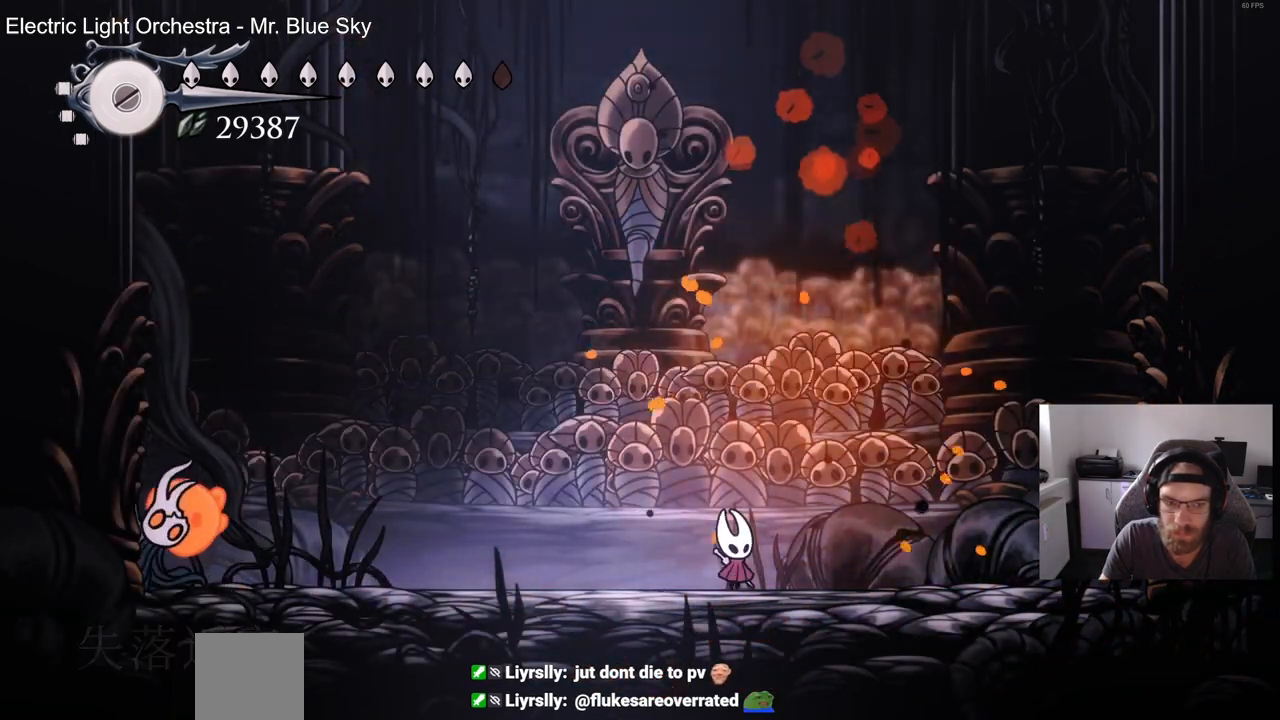
{"buttons": ["DPAD_DOWN", "DPAD_LEFT"], "left_stick": "center", "right_stick": "center", "events": [[133, "DPAD_LEFT", "up"], [217, "CROSS", "down"], [283, "DPAD_RIGHT", "down"], [300, "DPAD_DOWN", "down"], [367, "DPAD_RIGHT", "up"], [400, "DPAD_LEFT", "down"], [483, "CROSS", "up"]]}
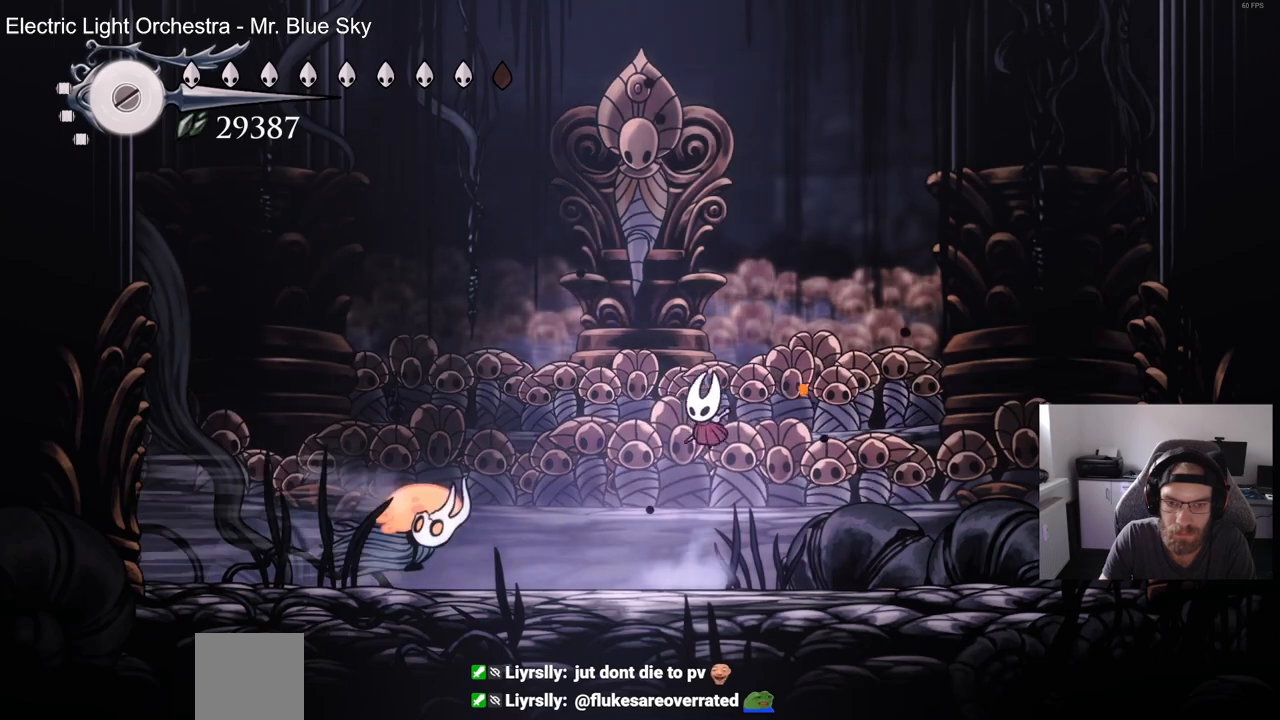
{"buttons": ["SQUARE", "DPAD_RIGHT"], "left_stick": "center", "right_stick": "center", "events": [[233, "DPAD_DOWN", "up"], [283, "DPAD_LEFT", "up"], [283, "DPAD_RIGHT", "down"], [383, "SQUARE", "down"]]}
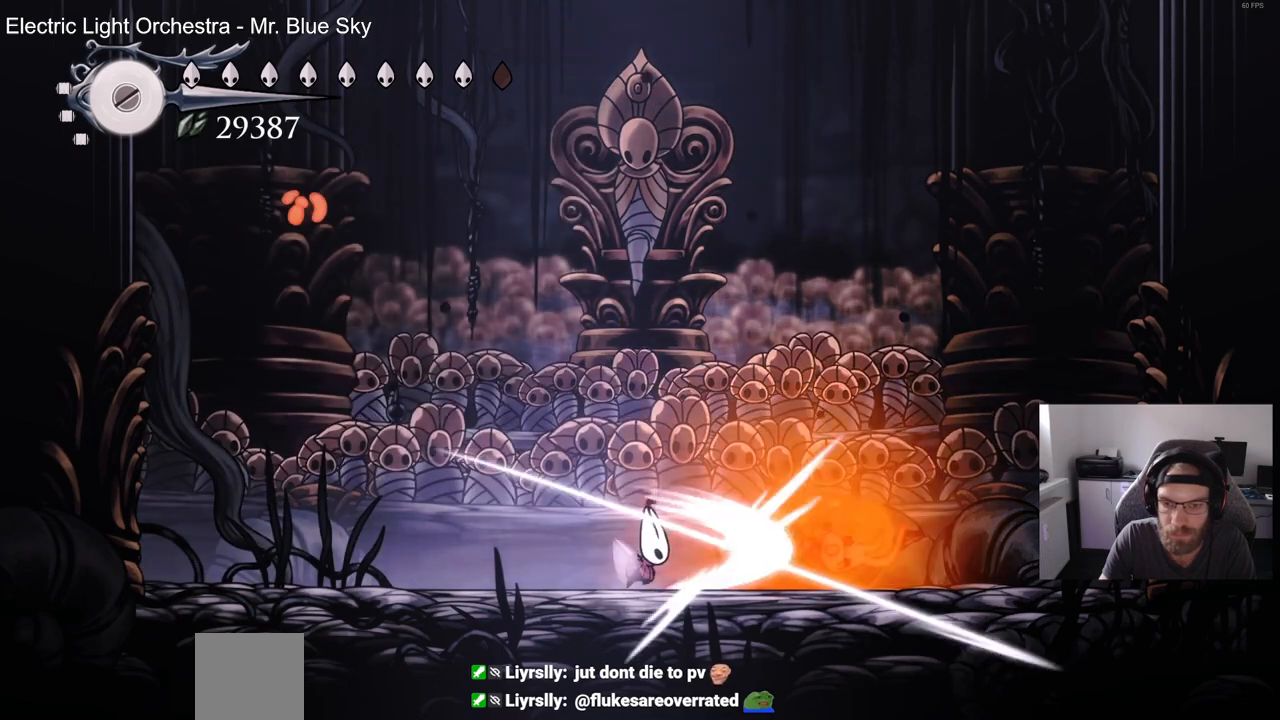
{"buttons": ["DPAD_LEFT"], "left_stick": "center", "right_stick": "center", "events": [[17, "SQUARE", "up"], [350, "DPAD_RIGHT", "up"], [467, "DPAD_LEFT", "down"]]}
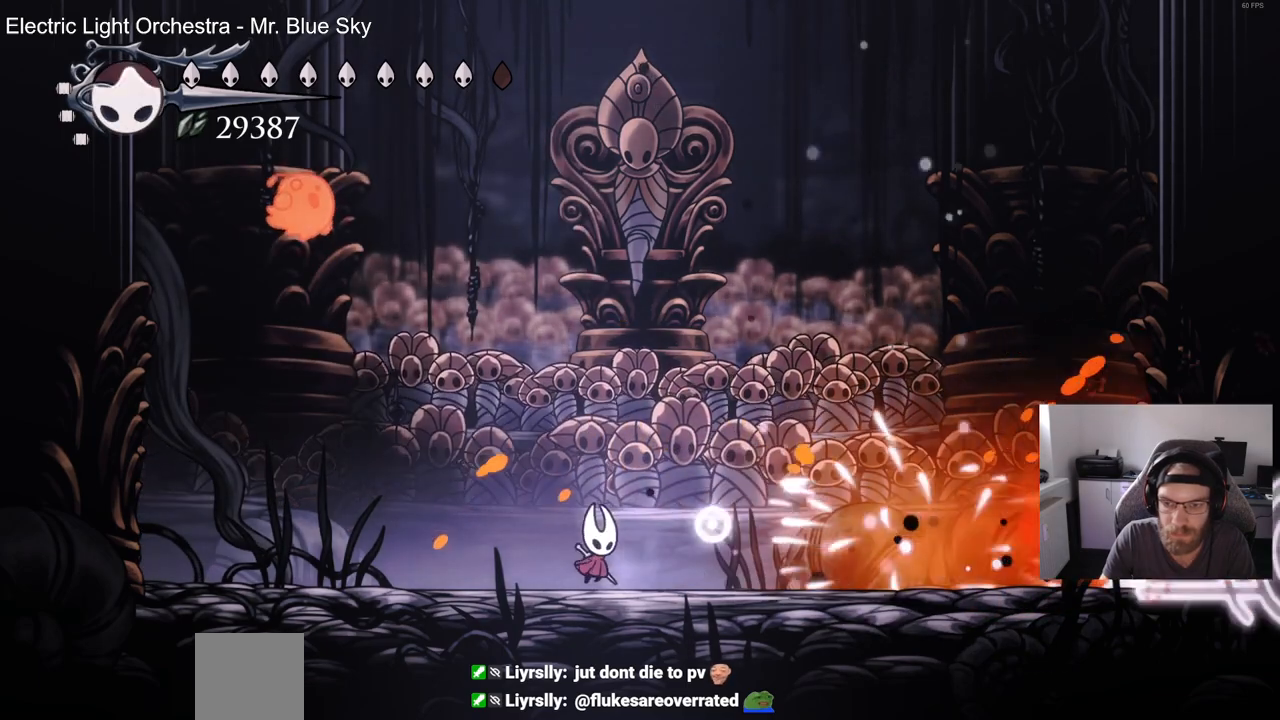
{"buttons": ["CROSS", "SQUARE", "DPAD_LEFT"], "left_stick": "center", "right_stick": "center", "events": [[217, "CROSS", "down"], [400, "SQUARE", "down"]]}
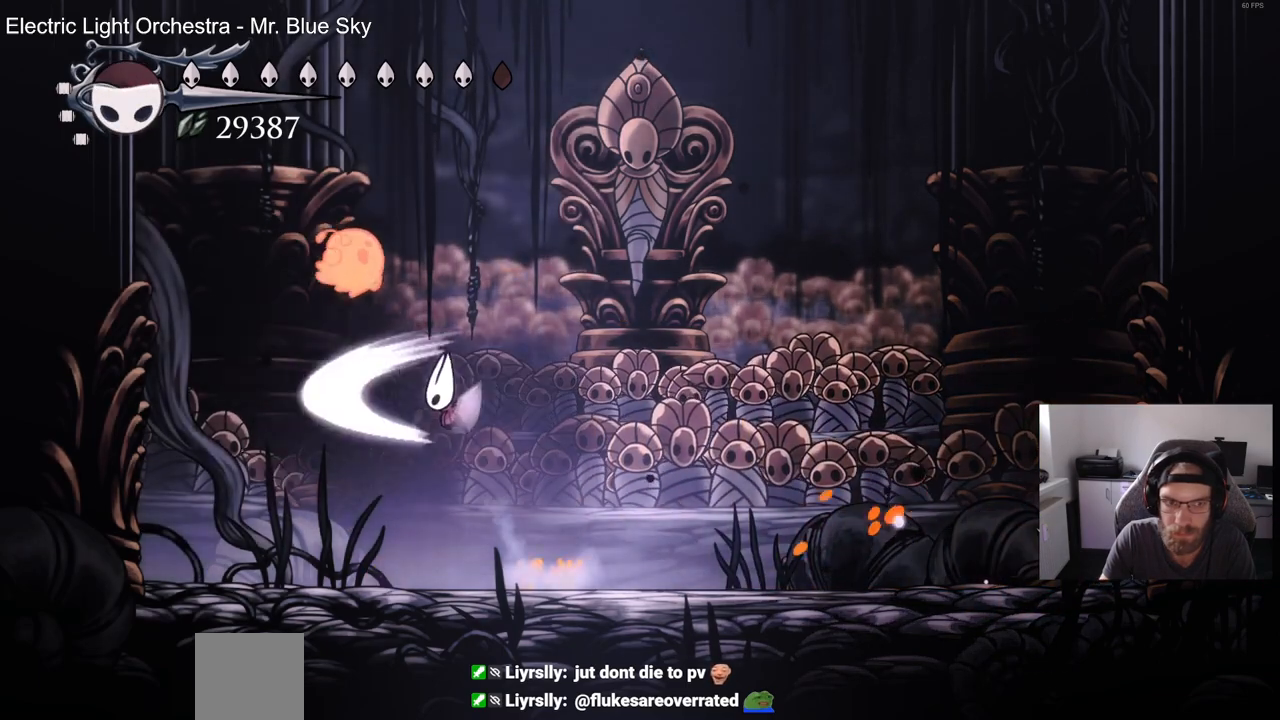
{"buttons": ["DPAD_RIGHT"], "left_stick": "center", "right_stick": "center", "events": [[50, "CROSS", "up"], [50, "SQUARE", "up"], [433, "DPAD_LEFT", "up"], [500, "DPAD_RIGHT", "down"]]}
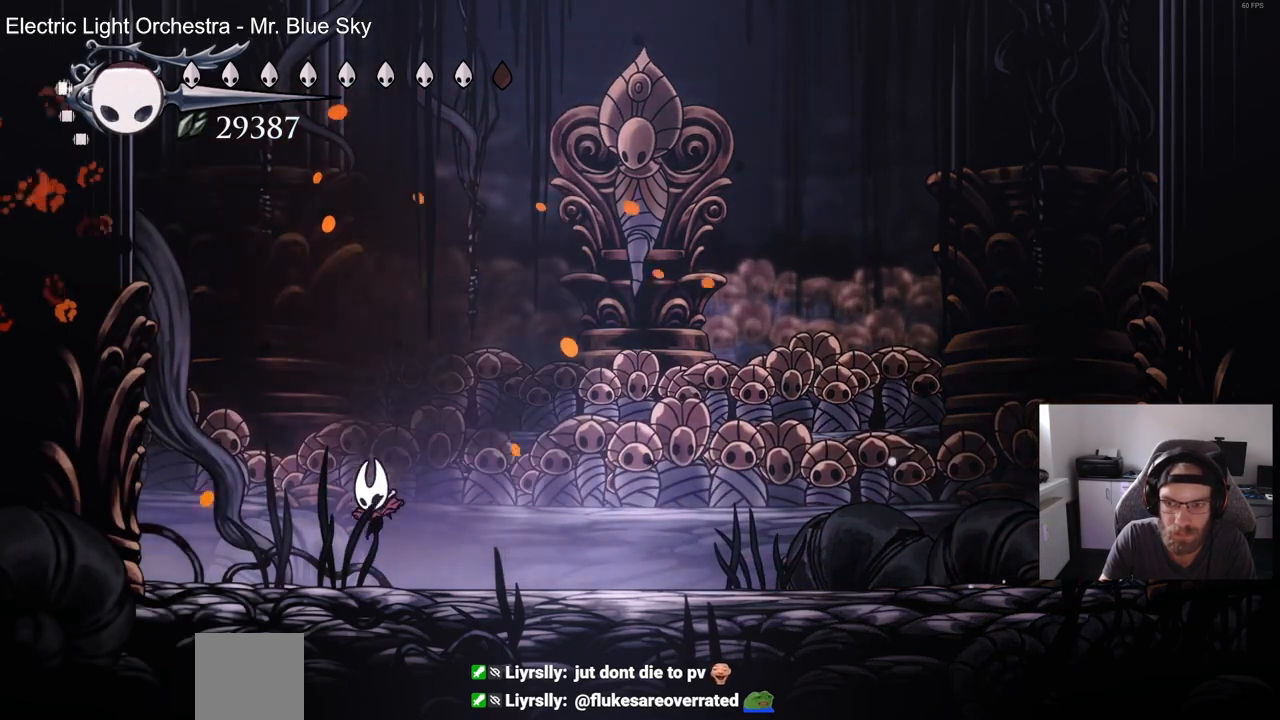
{"buttons": ["DPAD_LEFT"], "left_stick": "center", "right_stick": "center", "events": [[167, "CROSS", "down"], [383, "CROSS", "up"], [467, "DPAD_RIGHT", "up"], [483, "DPAD_LEFT", "down"]]}
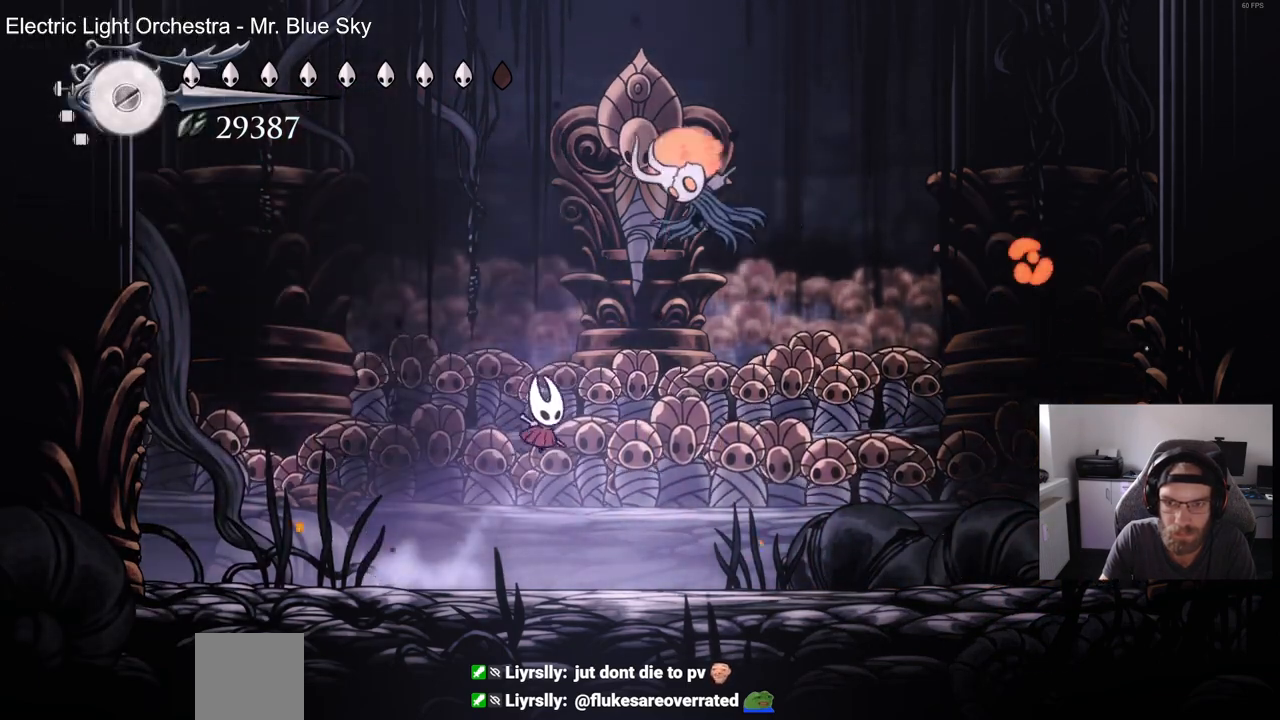
{"buttons": ["DPAD_LEFT"], "left_stick": "center", "right_stick": "center", "events": [[217, "R2", "down"], [383, "DPAD_UP", "down"], [400, "DPAD_LEFT", "up"], [417, "DPAD_LEFT", "down"], [417, "DPAD_UP", "up"], [433, "R2", "up"]]}